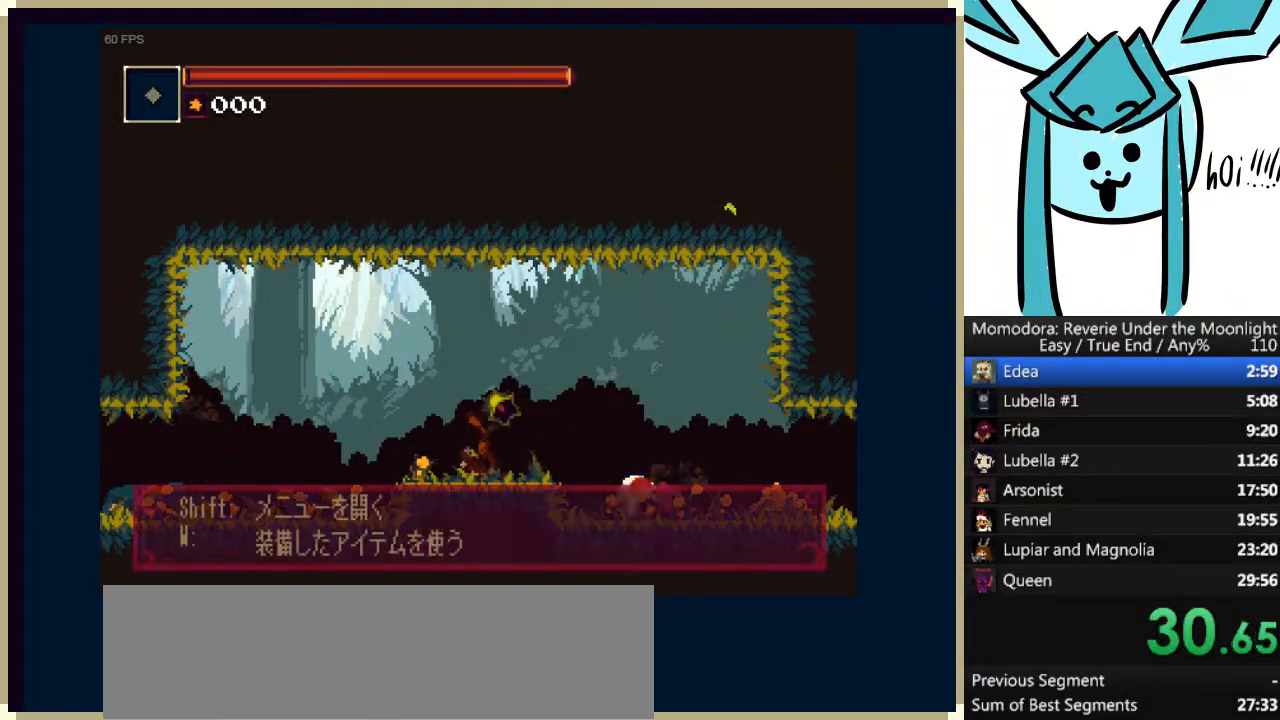
Gameplay with keyboard; each line is a JSON object with the keys held at the frame after it. "events" lists presses ("down") and releases ("up") of "a", "d", "down", "e", "left", "q", "right", "s", "shift_l", "shift_r", "tab", "up" and "w" between this image and that frame as [ms after this image, input, new state], when the widget could be followed in between. No other keys are recorded. Mouse input is not recorded.
{"keys": ["right"], "events": [[200, "q", "down"], [333, "q", "up"]]}
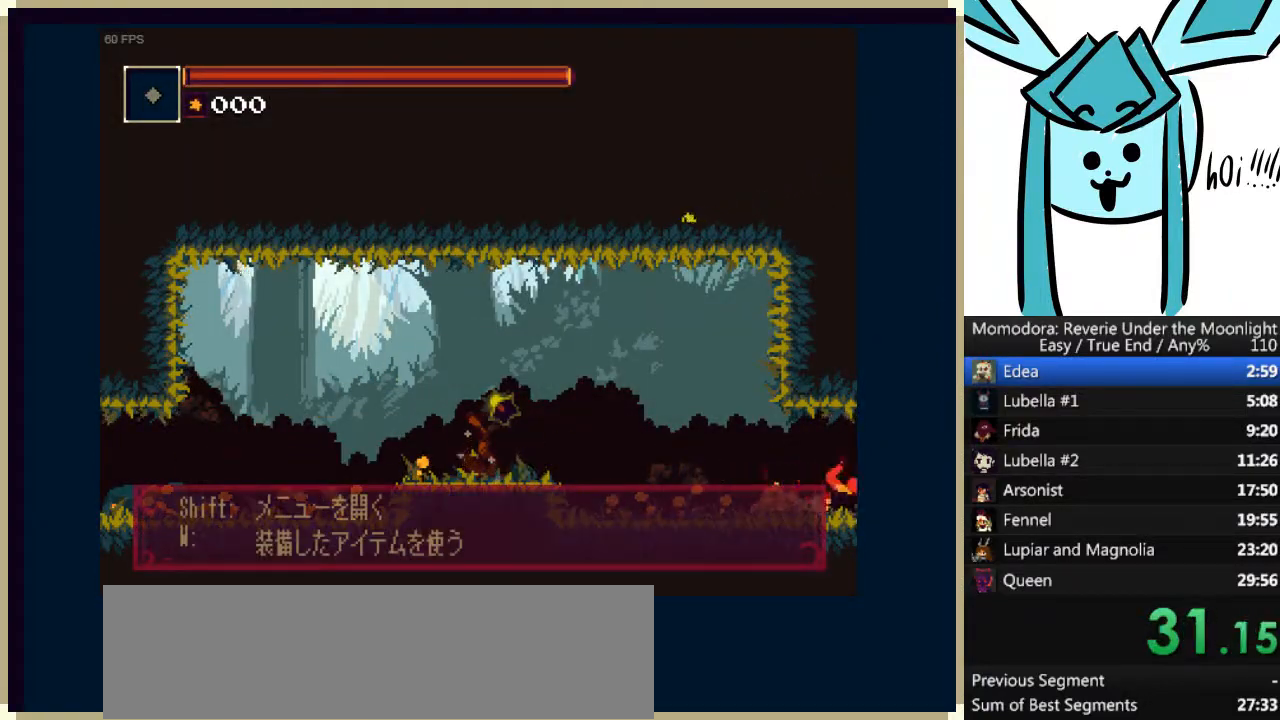
{"keys": ["right"], "events": [[267, "q", "down"], [467, "q", "up"]]}
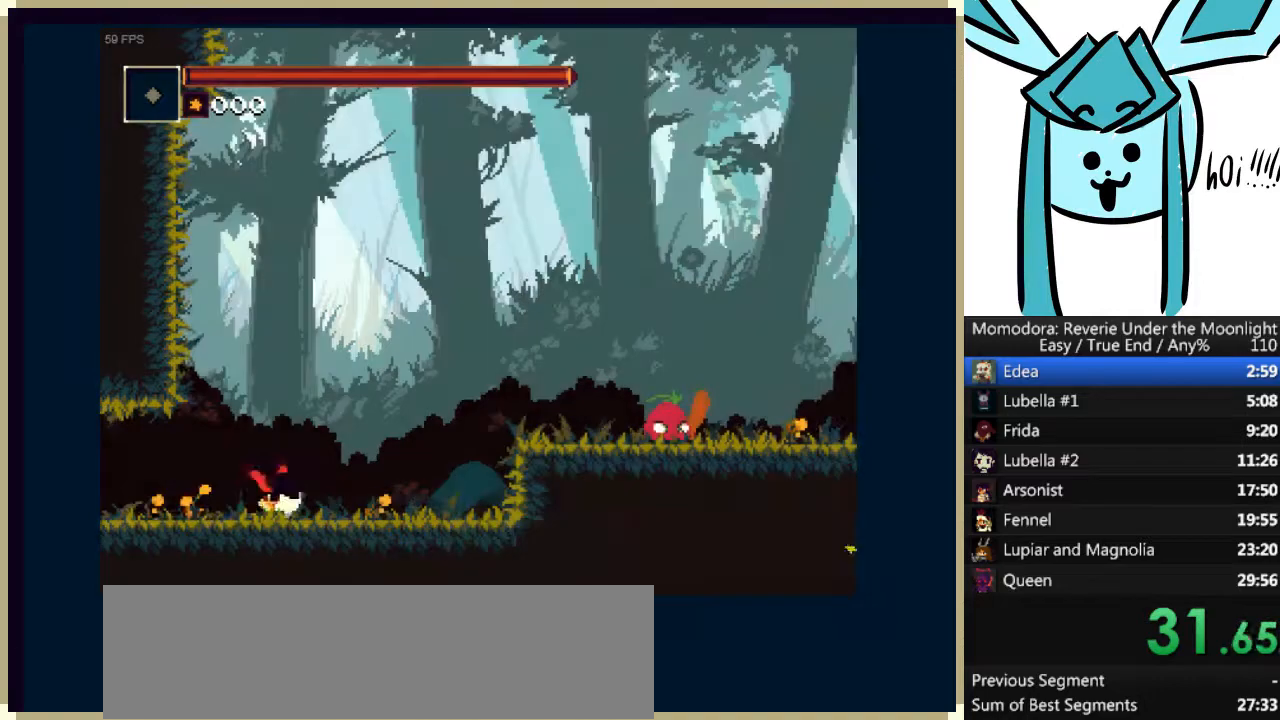
{"keys": ["a", "q", "right"], "events": [[333, "a", "down"], [333, "q", "down"]]}
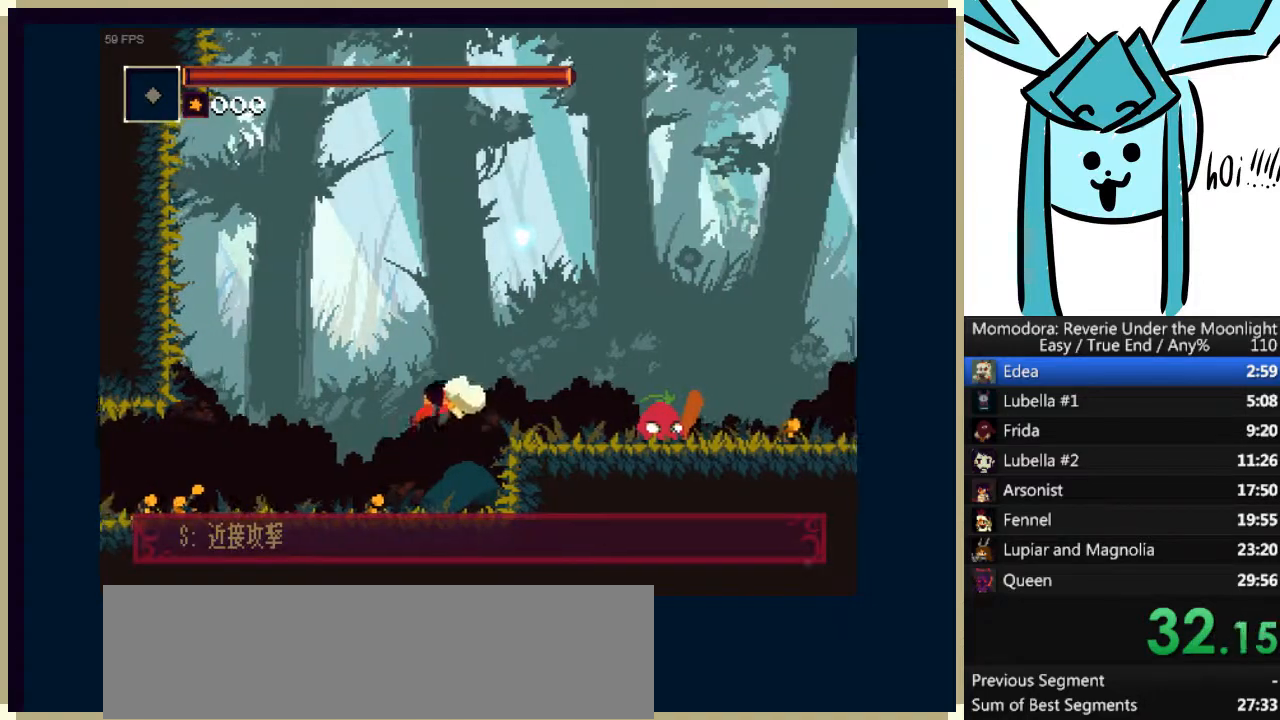
{"keys": ["q", "right"], "events": [[200, "a", "up"], [200, "q", "up"], [467, "q", "down"]]}
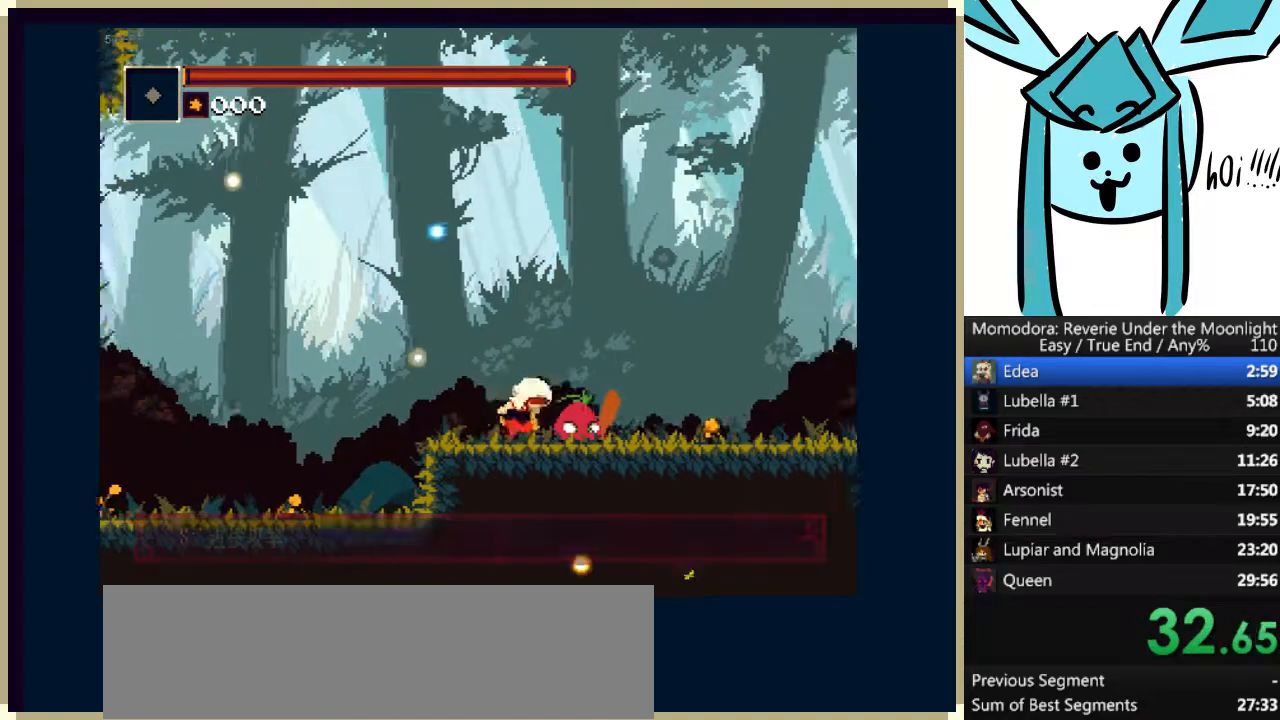
{"keys": ["right"], "events": [[167, "q", "up"]]}
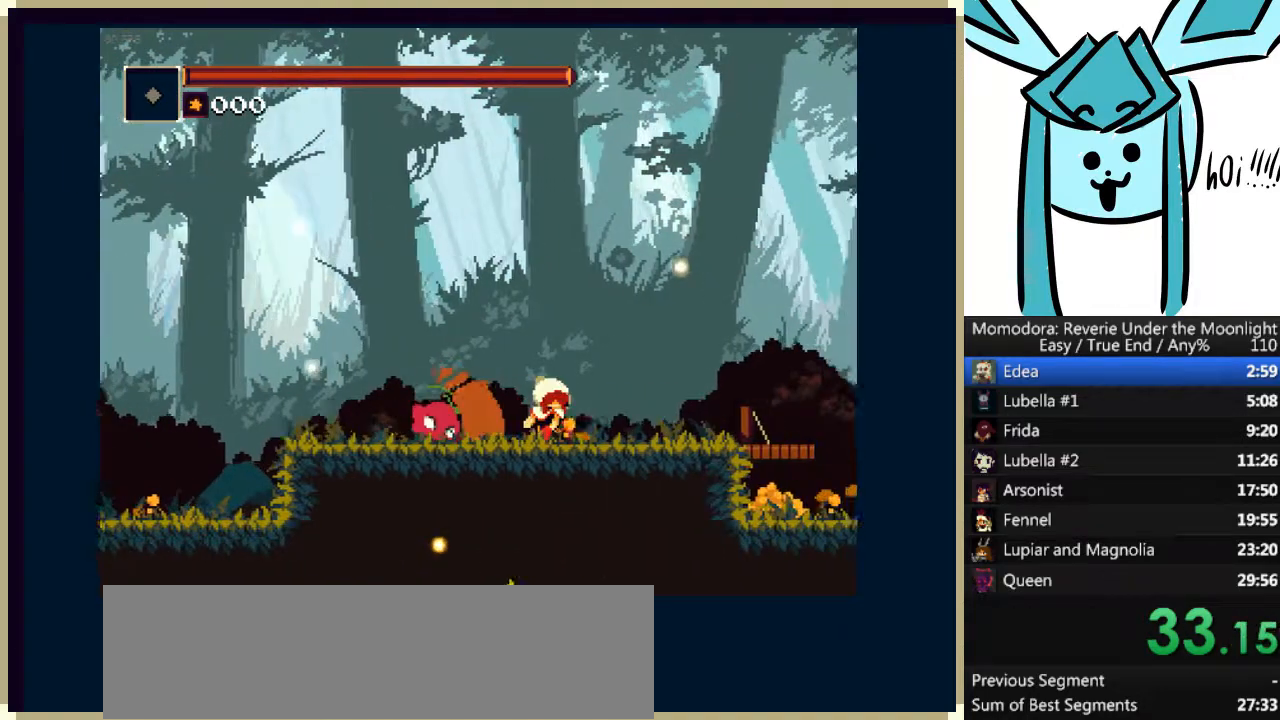
{"keys": ["right"], "events": [[33, "q", "down"], [233, "q", "up"]]}
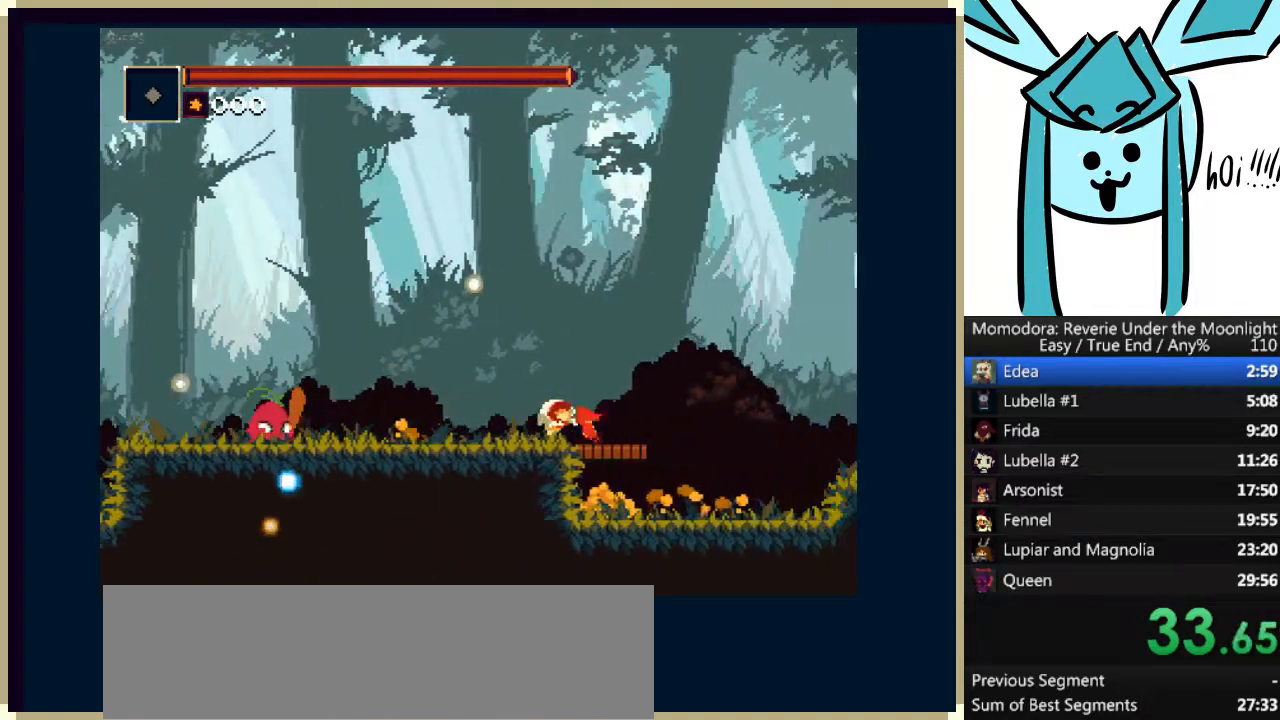
{"keys": ["right"], "events": [[100, "q", "down"], [300, "q", "up"]]}
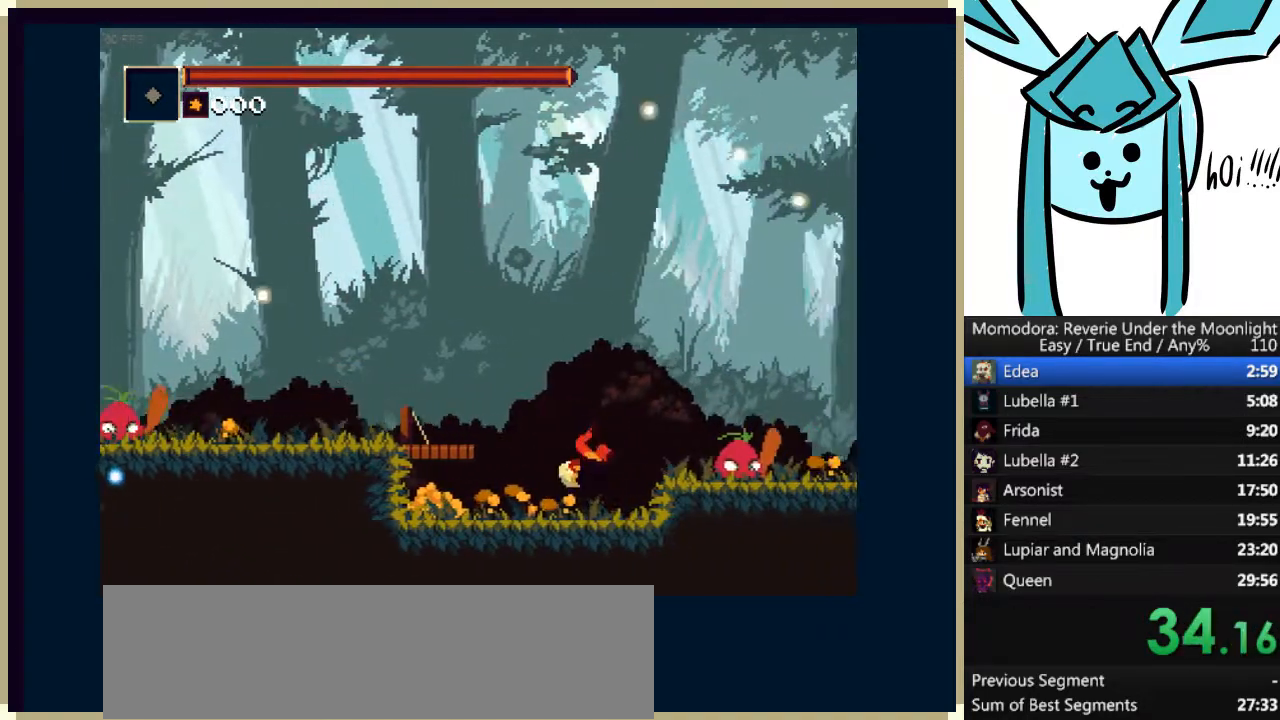
{"keys": ["right"], "events": [[200, "a", "down"], [200, "q", "down"], [500, "a", "up"], [500, "q", "up"]]}
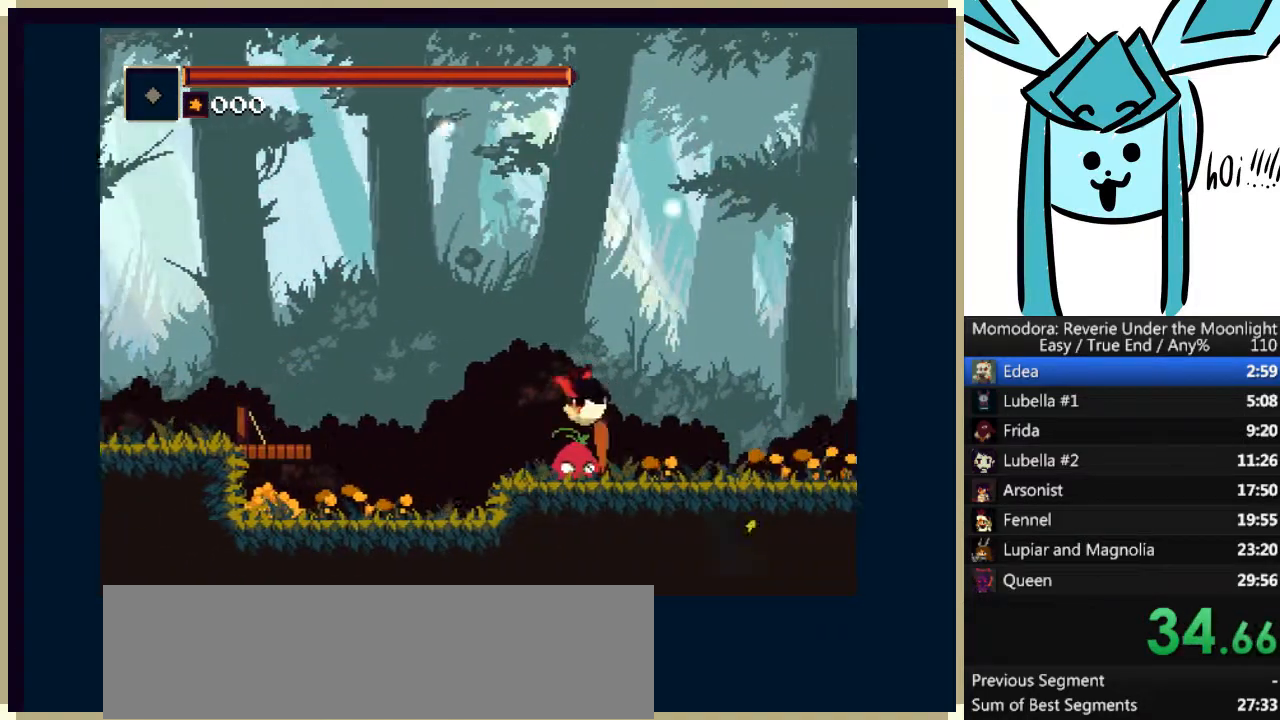
{"keys": ["q", "right"], "events": [[467, "q", "down"]]}
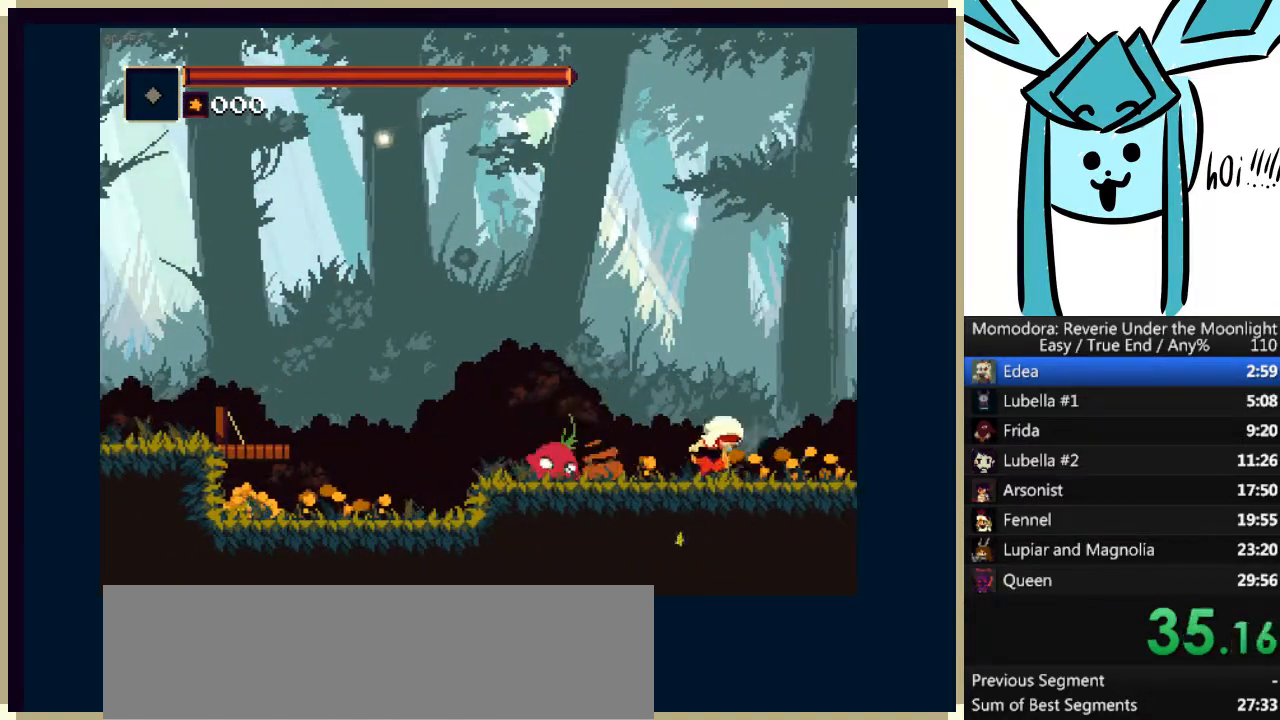
{"keys": ["right"], "events": [[100, "q", "up"]]}
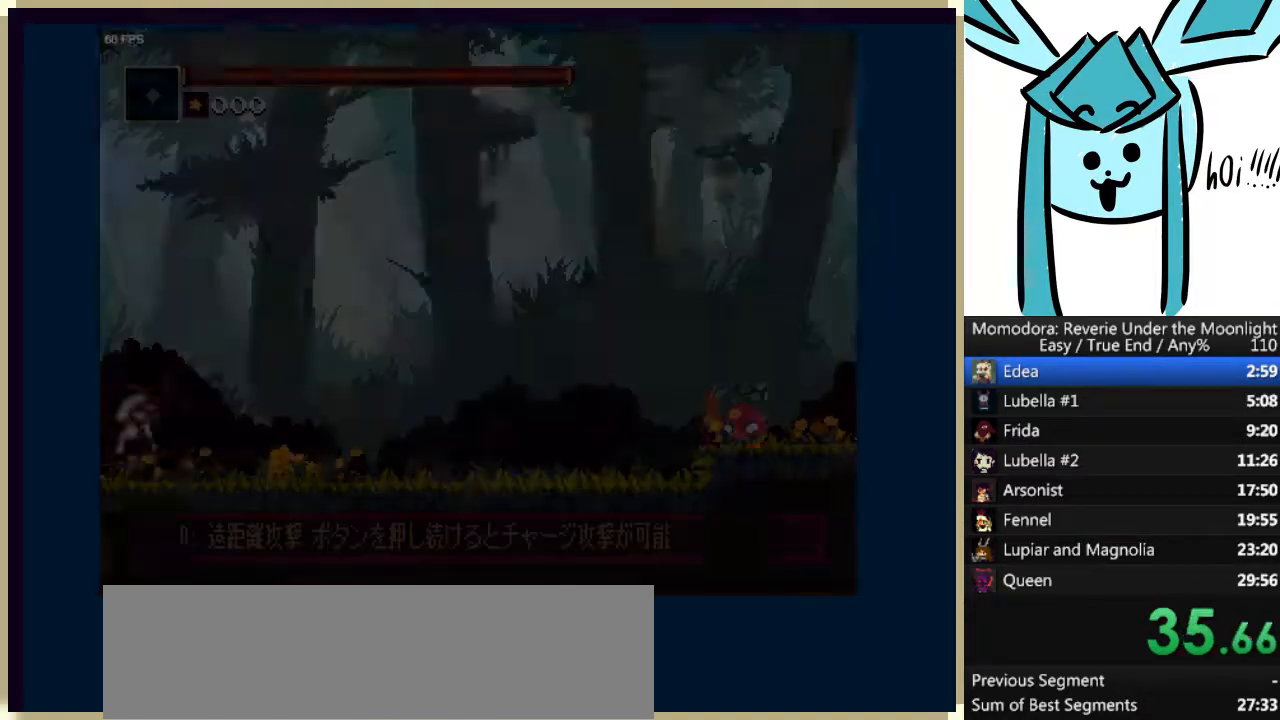
{"keys": ["right"], "events": [[67, "q", "down"], [200, "q", "up"]]}
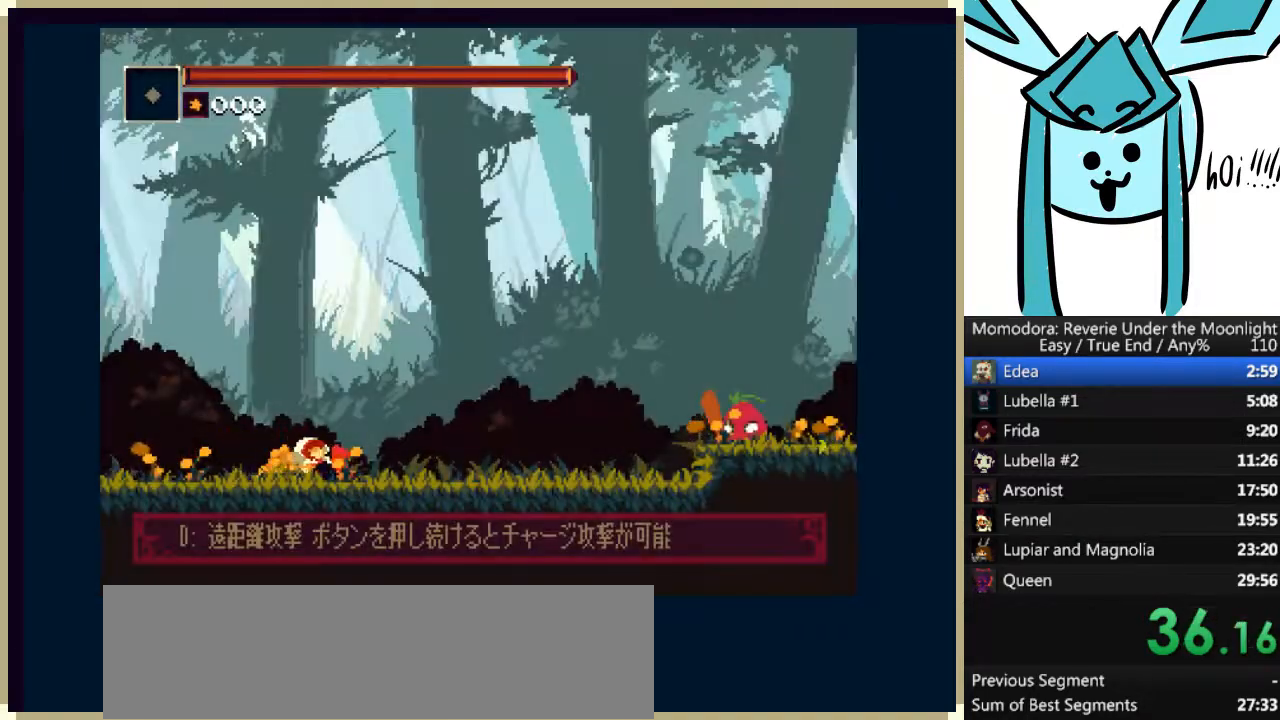
{"keys": ["right"], "events": [[133, "q", "down"], [333, "q", "up"]]}
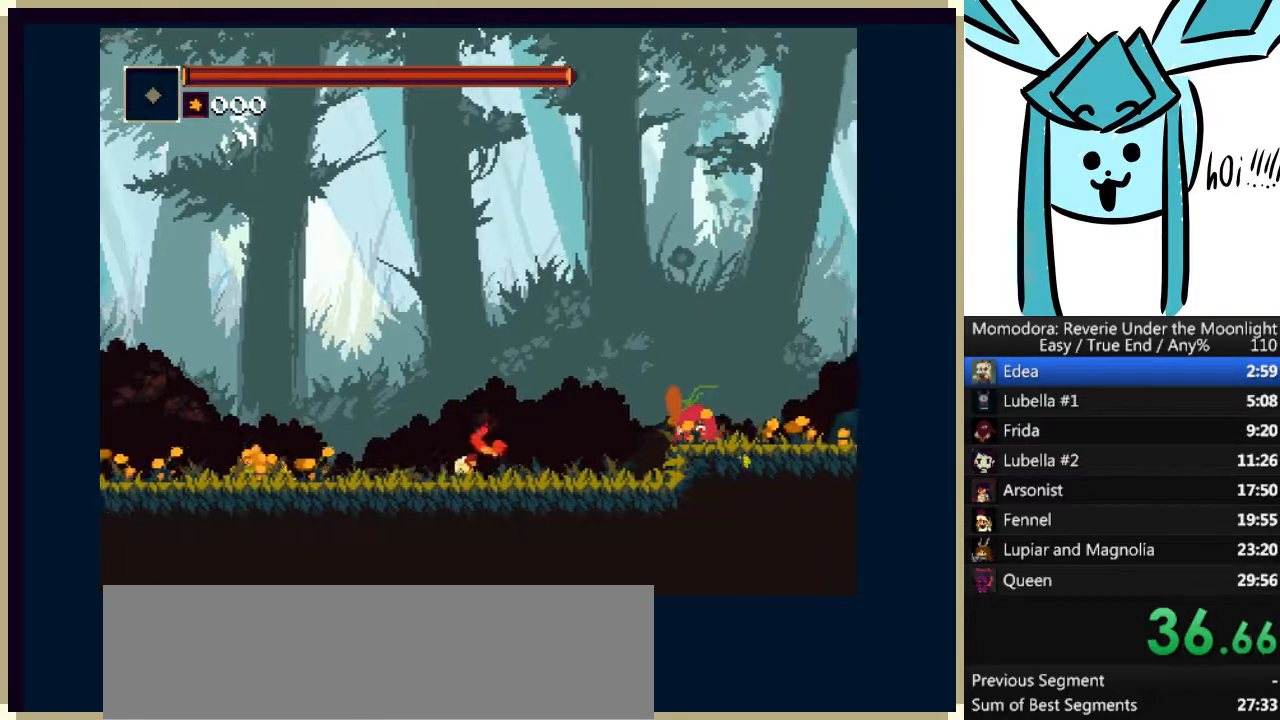
{"keys": ["a", "q", "right"], "events": [[233, "a", "down"], [233, "q", "down"]]}
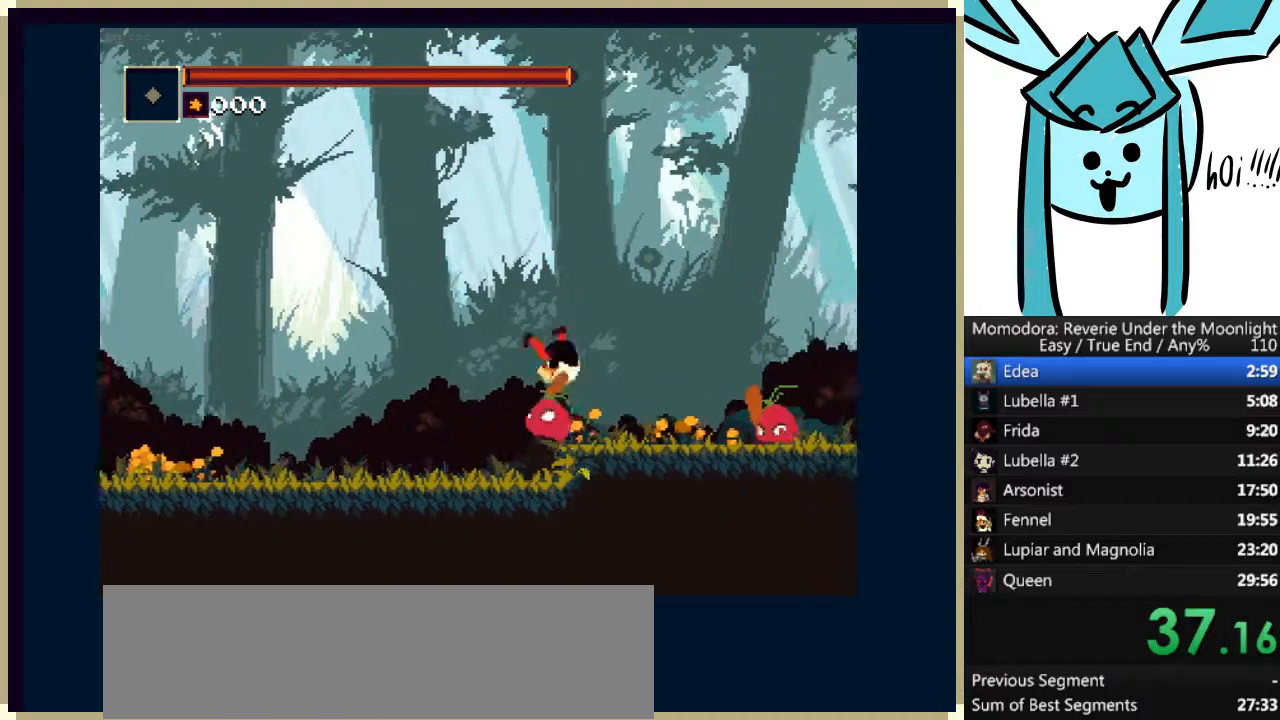
{"keys": ["a", "right"], "events": [[100, "a", "up"], [167, "q", "up"], [333, "a", "down"]]}
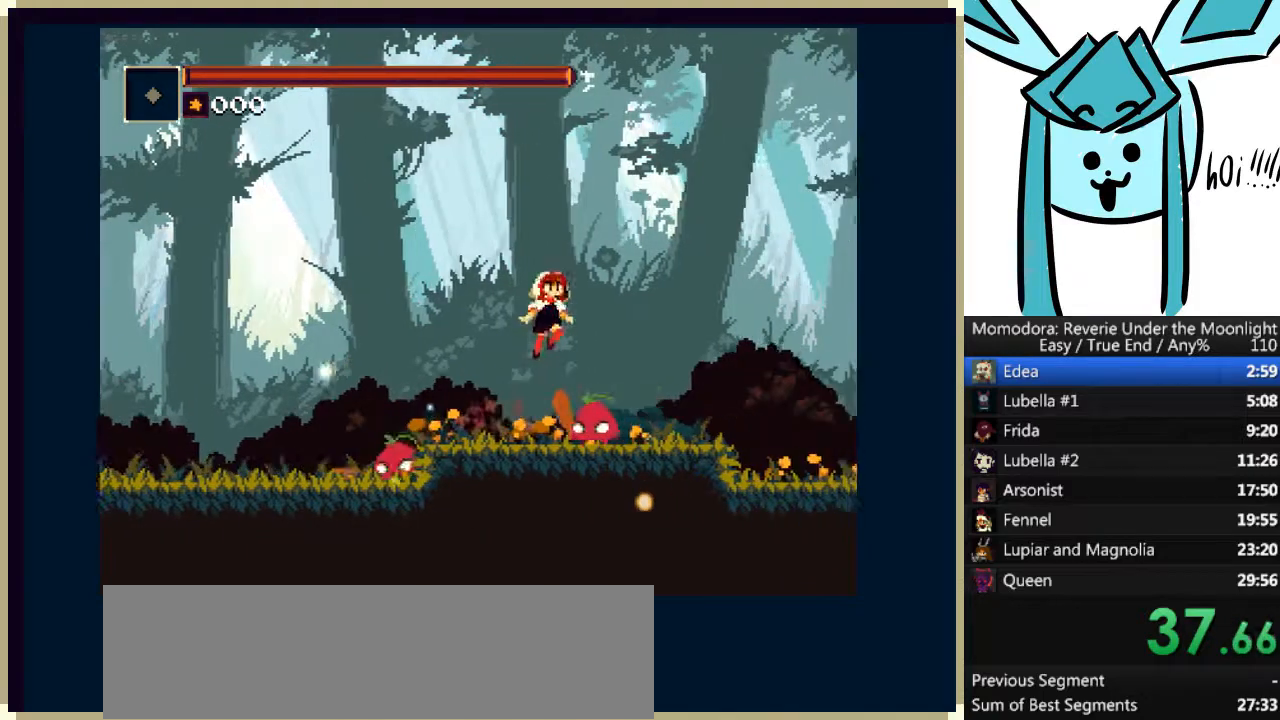
{"keys": ["right"], "events": [[133, "a", "up"]]}
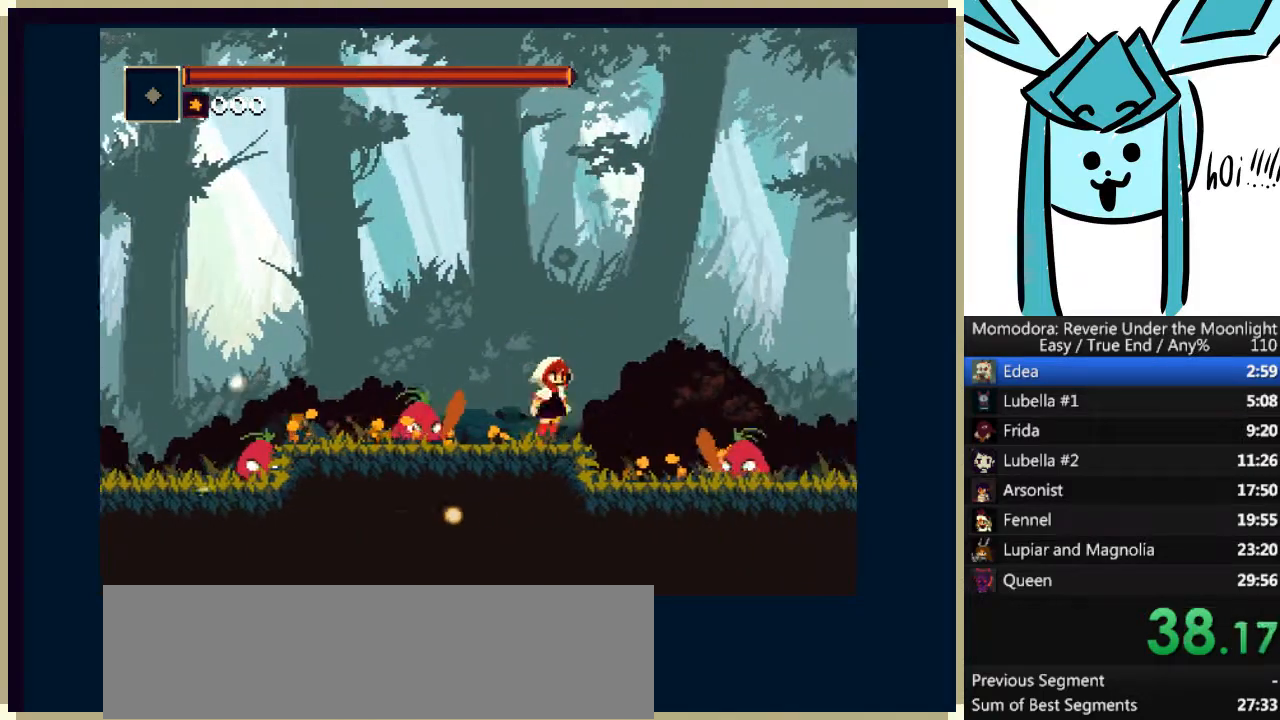
{"keys": ["right"], "events": [[133, "q", "down"], [367, "q", "up"]]}
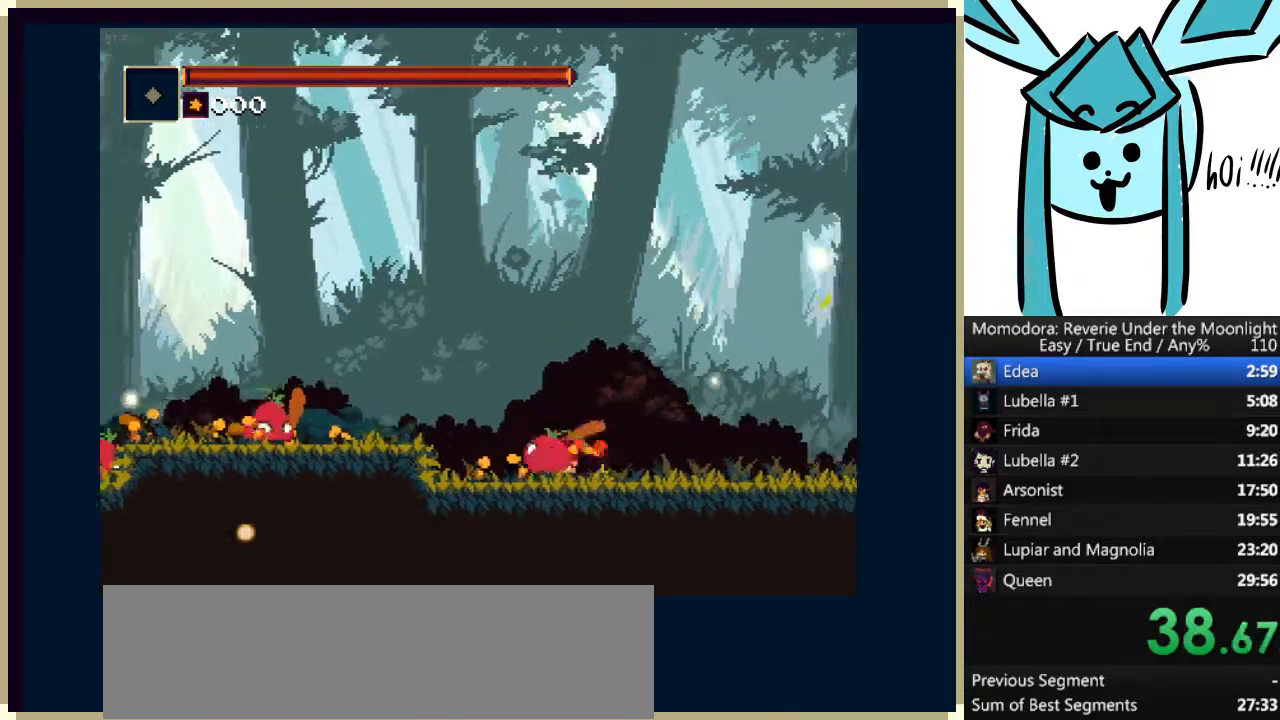
{"keys": ["right"], "events": [[200, "q", "down"], [400, "q", "up"]]}
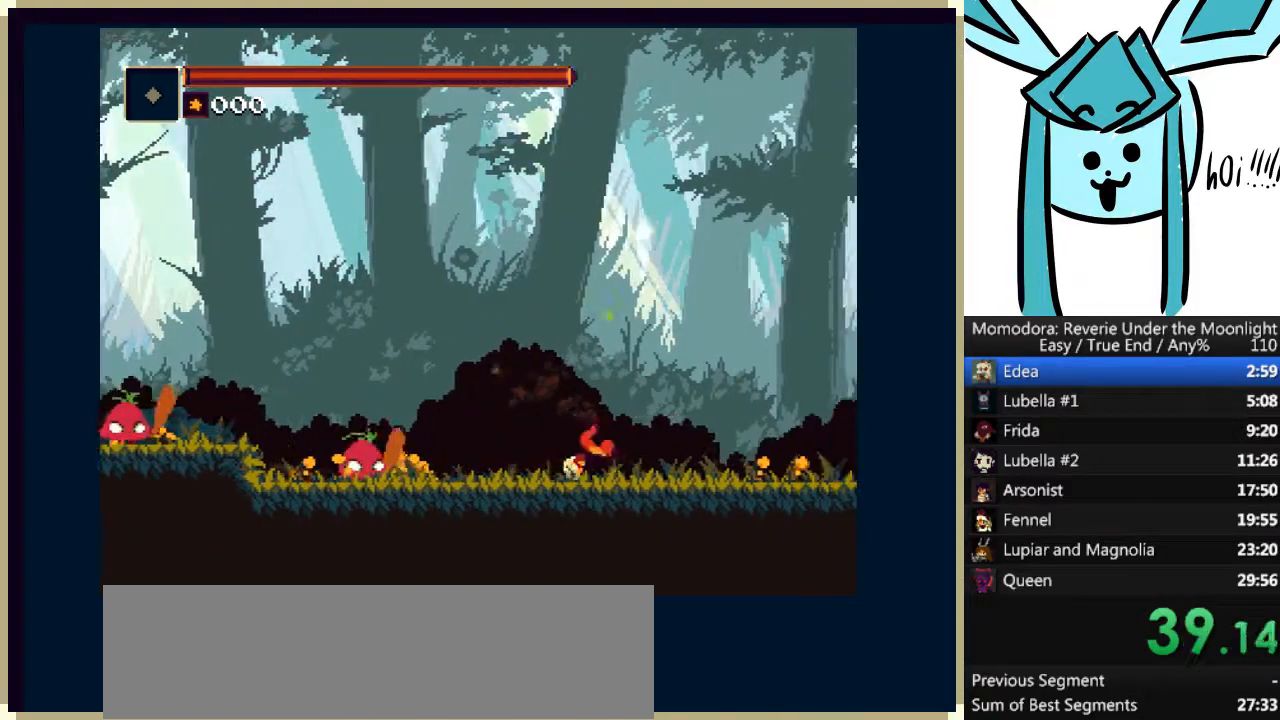
{"keys": ["right"], "events": [[300, "q", "down"], [467, "q", "up"]]}
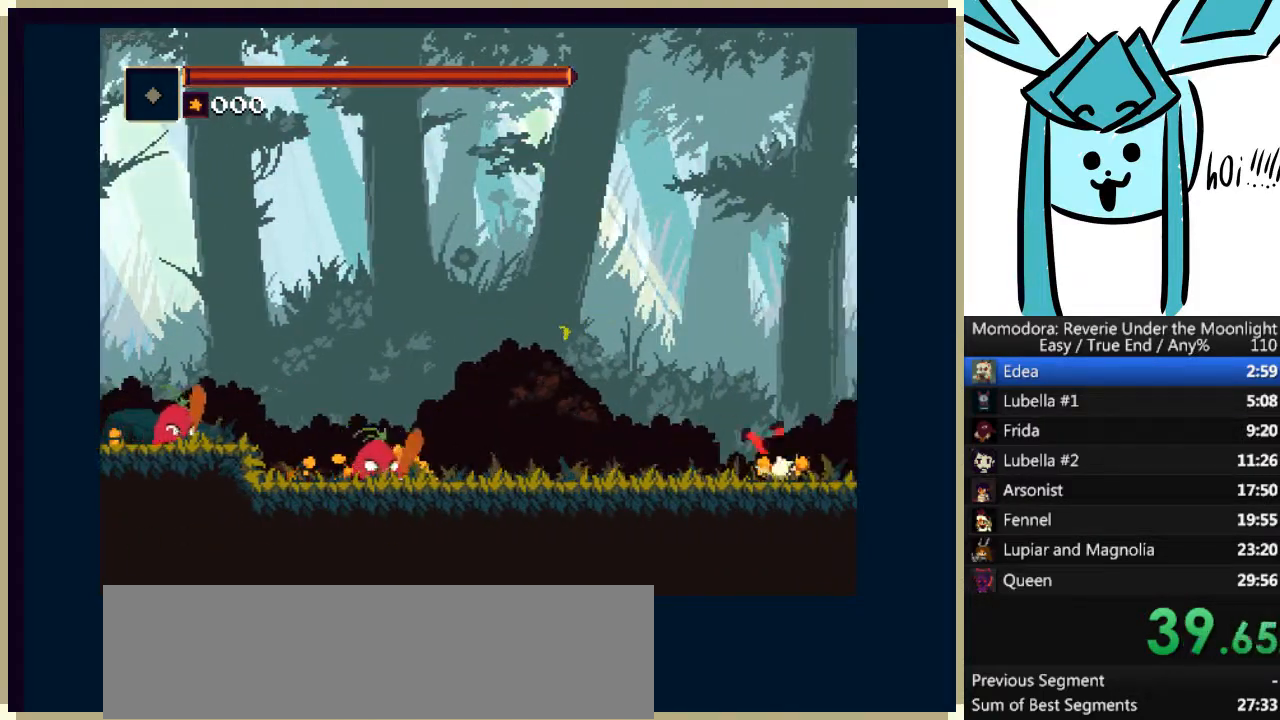
{"keys": ["right"], "events": [[367, "d", "down"], [467, "d", "up"]]}
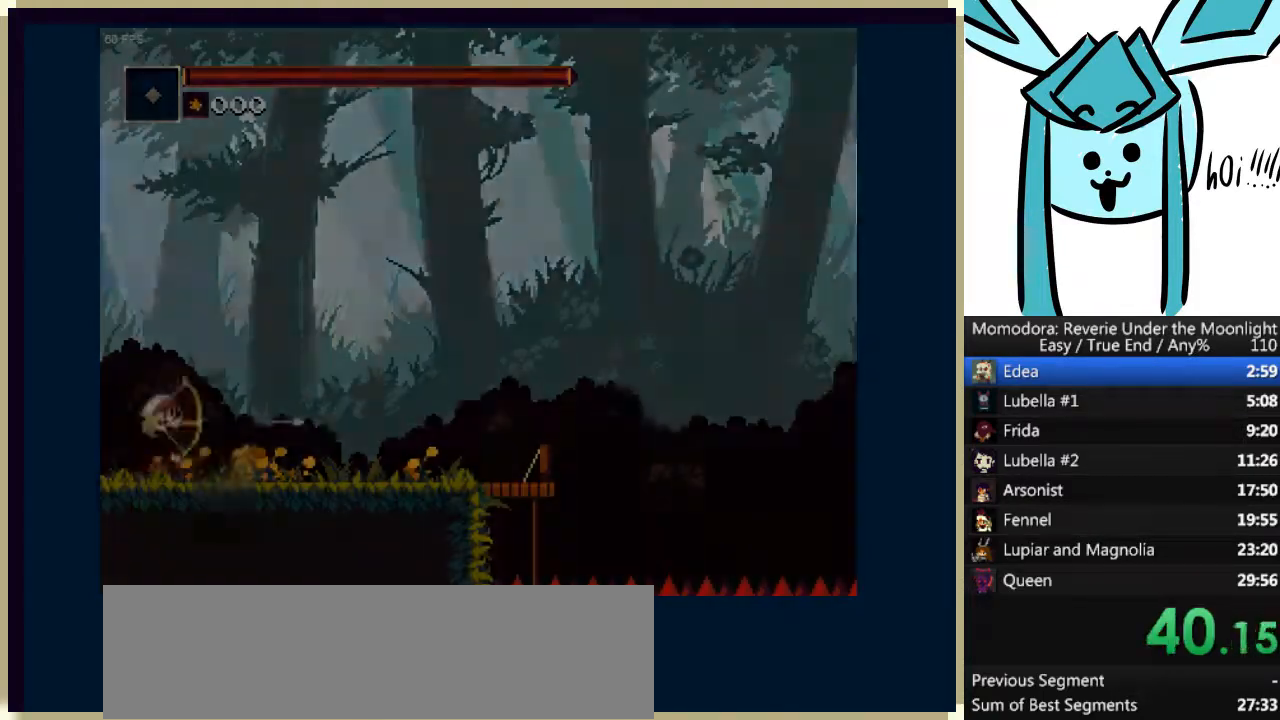
{"keys": ["right"], "events": [[267, "q", "down"], [400, "q", "up"]]}
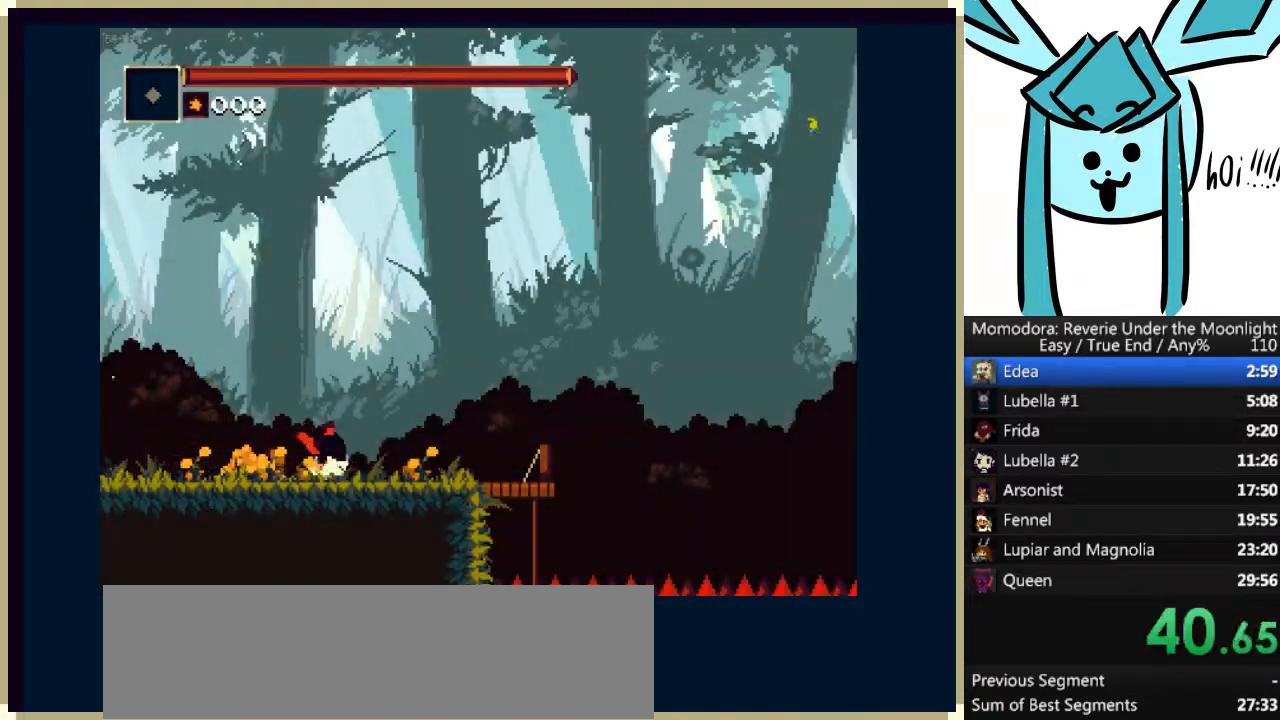
{"keys": ["right"], "events": []}
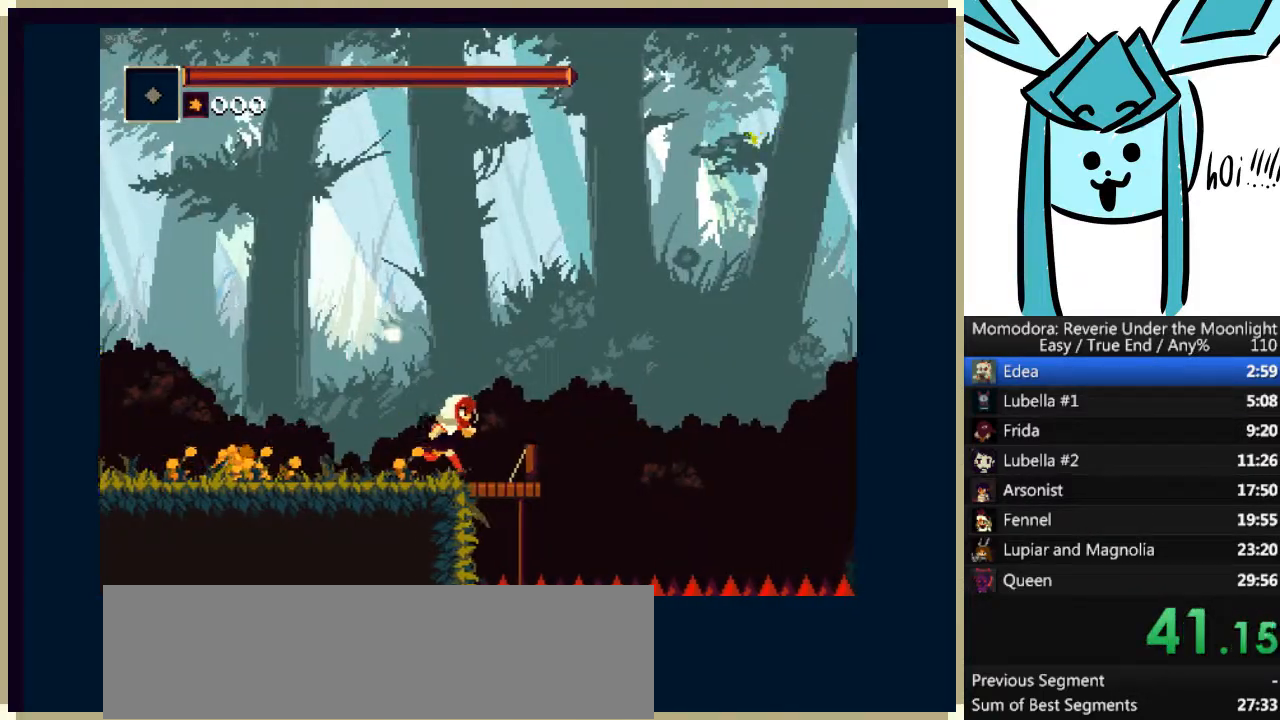
{"keys": [], "events": [[33, "right", "up"]]}
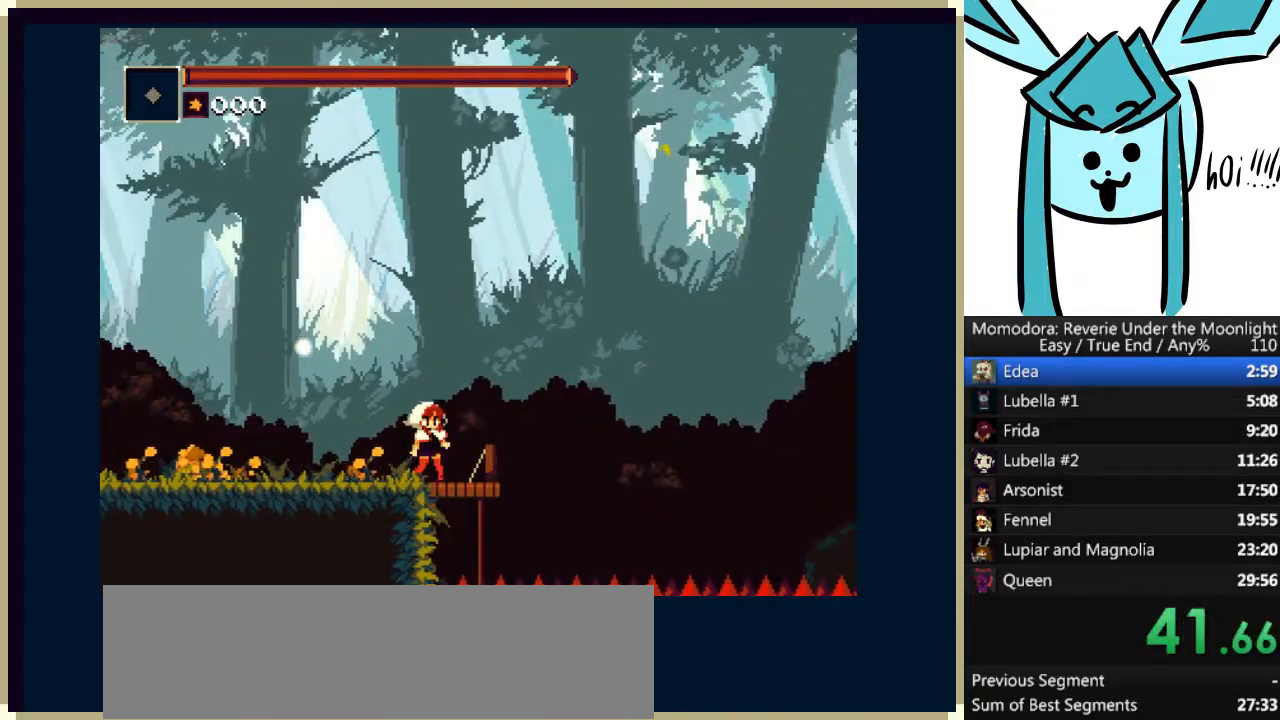
{"keys": ["right"], "events": [[500, "right", "down"]]}
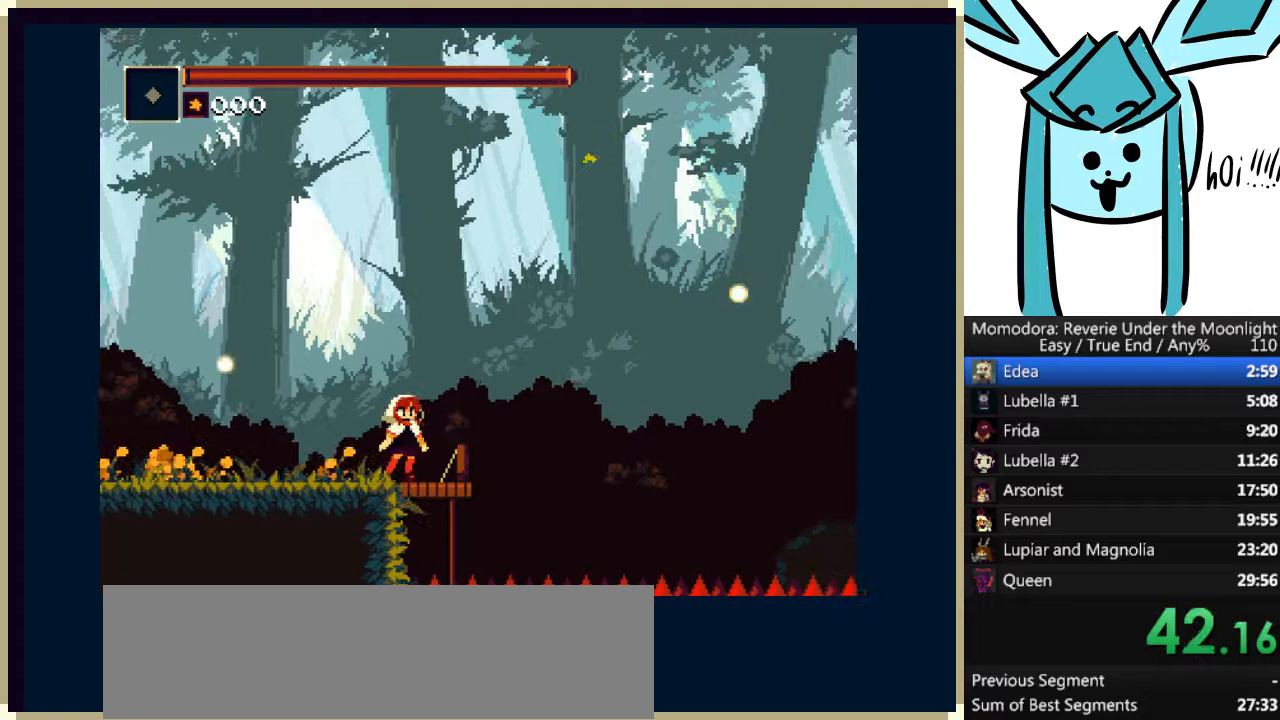
{"keys": ["right"], "events": [[133, "right", "up"], [500, "right", "down"]]}
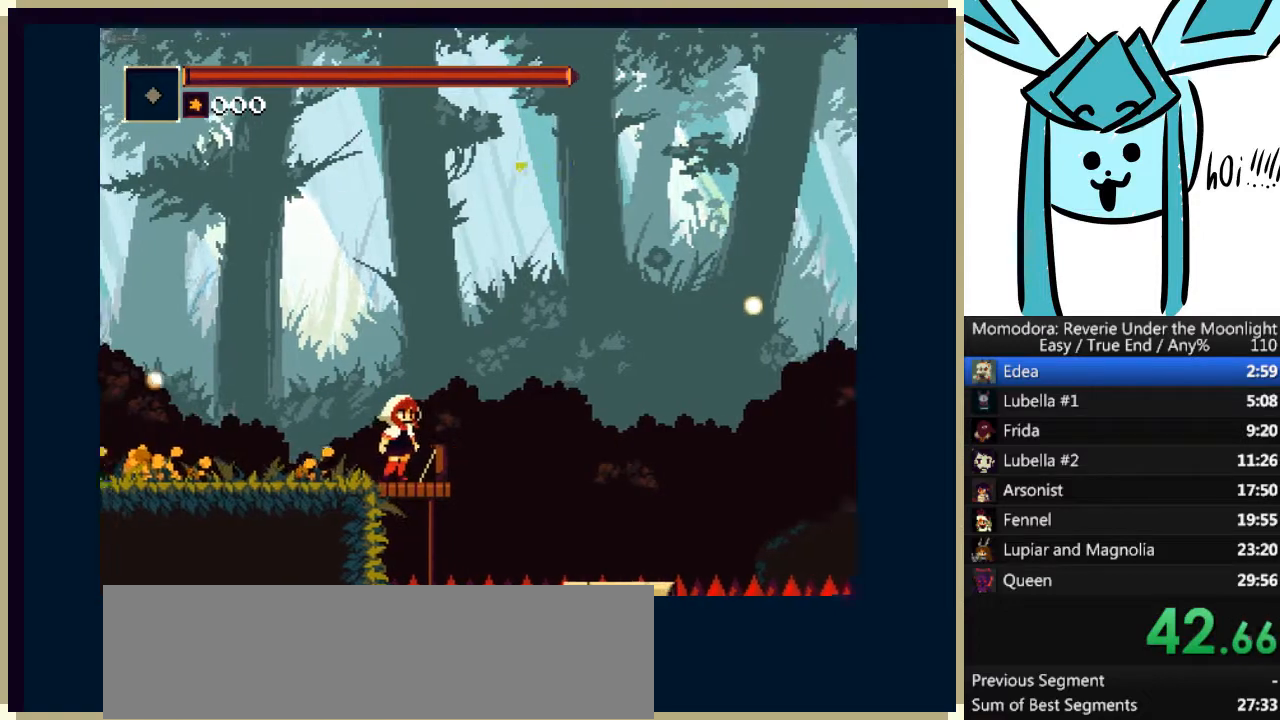
{"keys": ["right"], "events": [[100, "a", "down"], [200, "a", "up"]]}
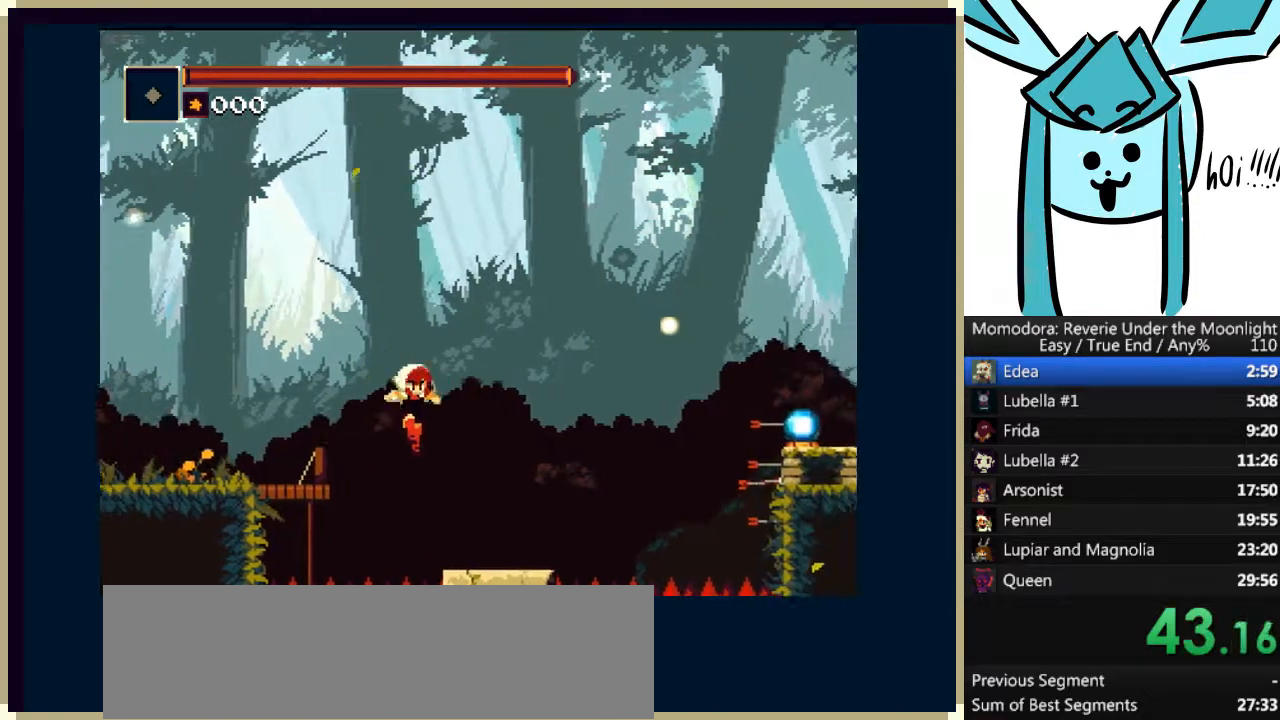
{"keys": [], "events": [[200, "right", "up"]]}
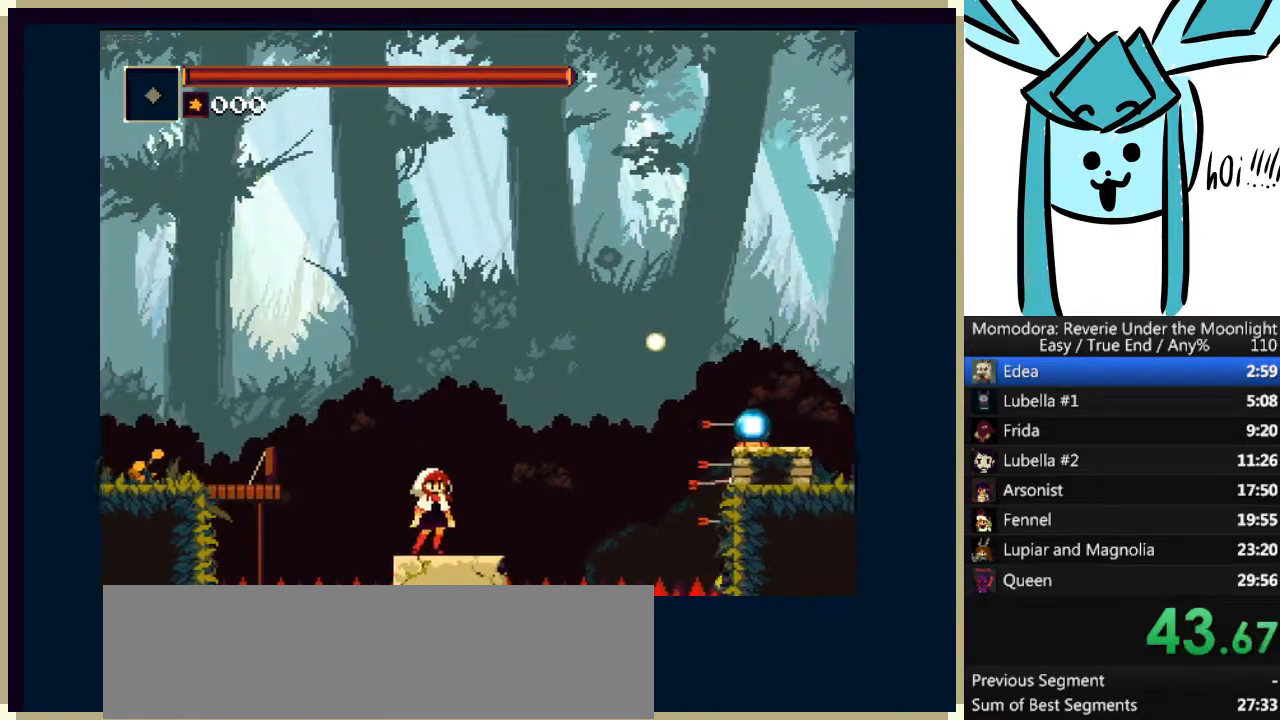
{"keys": ["right"], "events": [[300, "right", "down"]]}
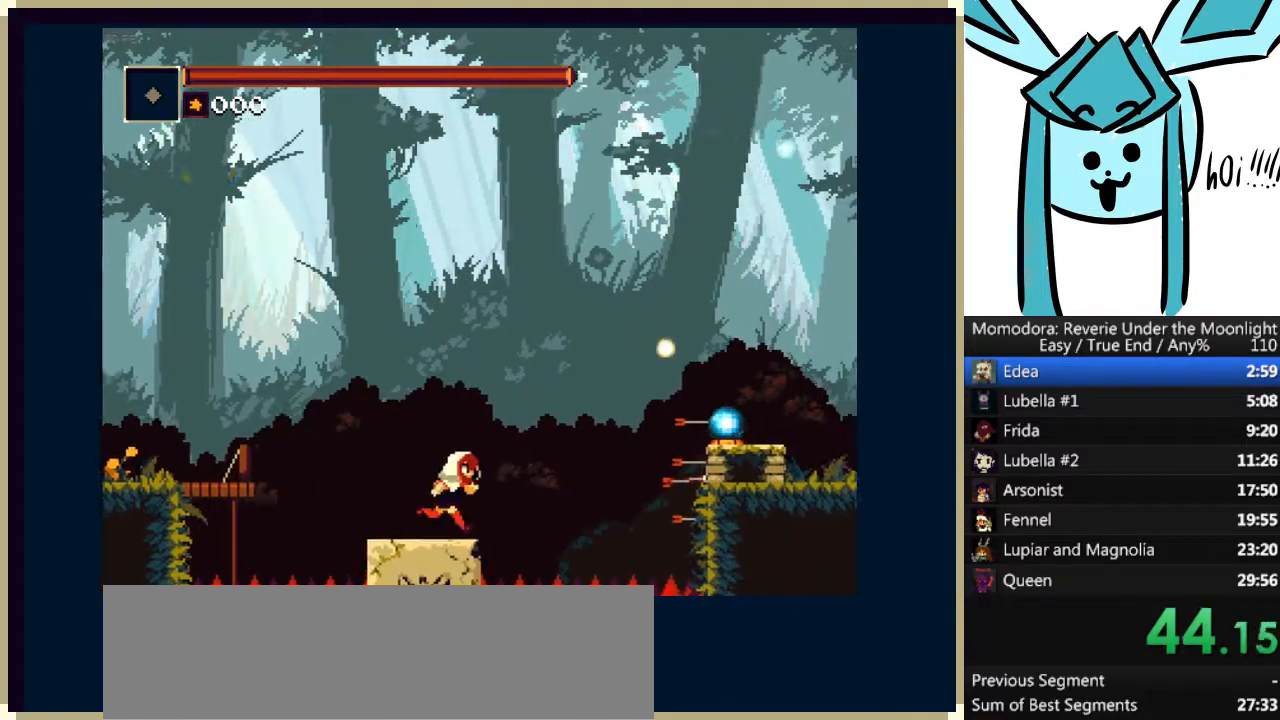
{"keys": ["right"], "events": [[133, "a", "down"], [467, "a", "up"]]}
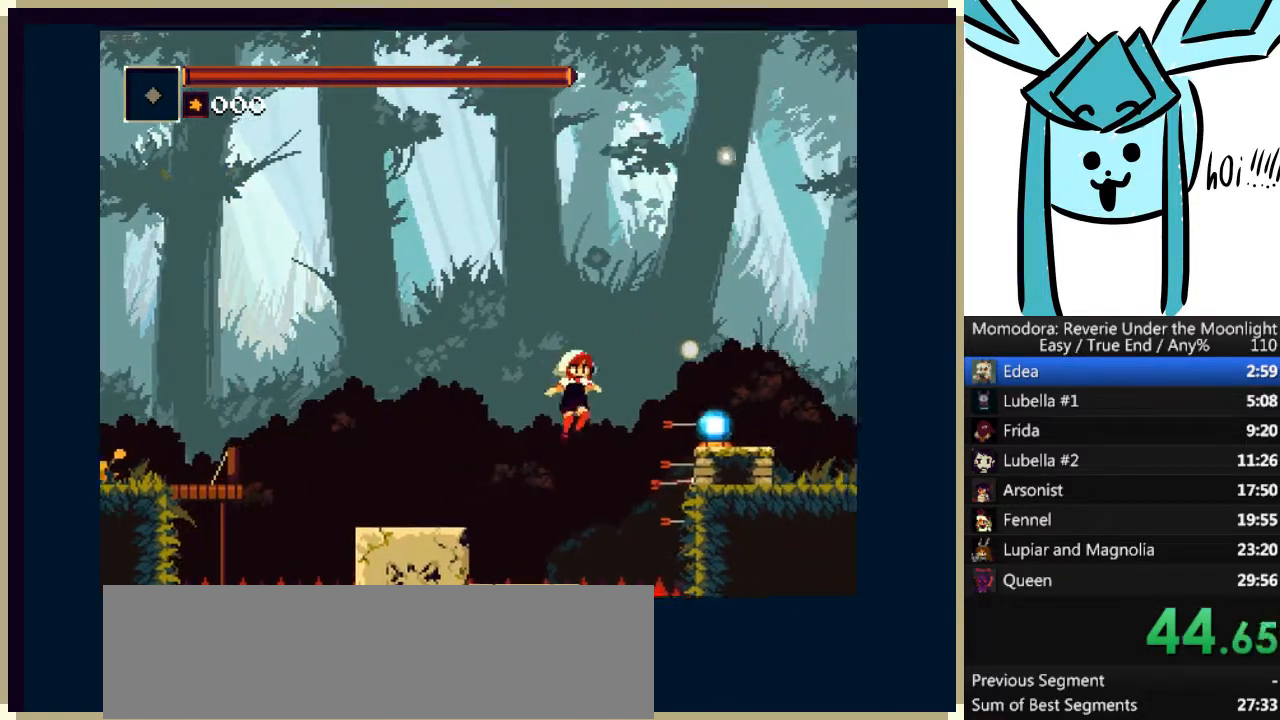
{"keys": ["right"], "events": [[100, "a", "down"], [333, "a", "up"]]}
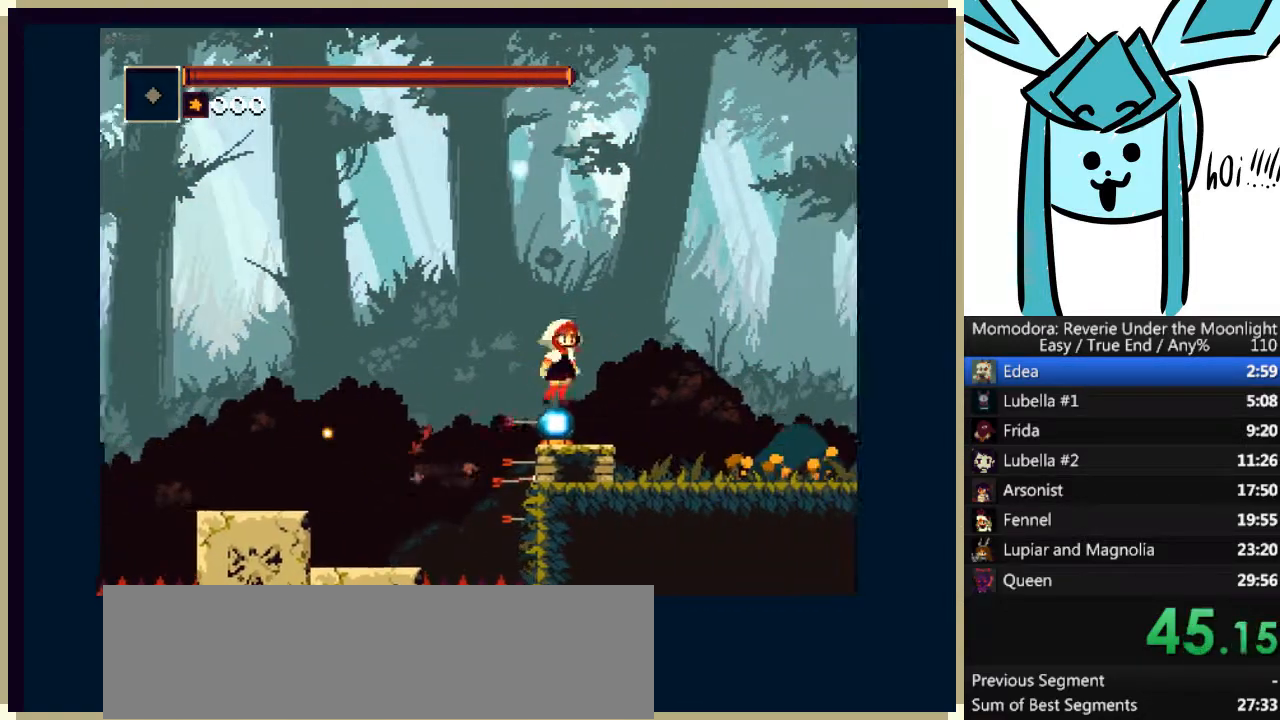
{"keys": ["right"], "events": [[67, "q", "down"], [167, "q", "up"]]}
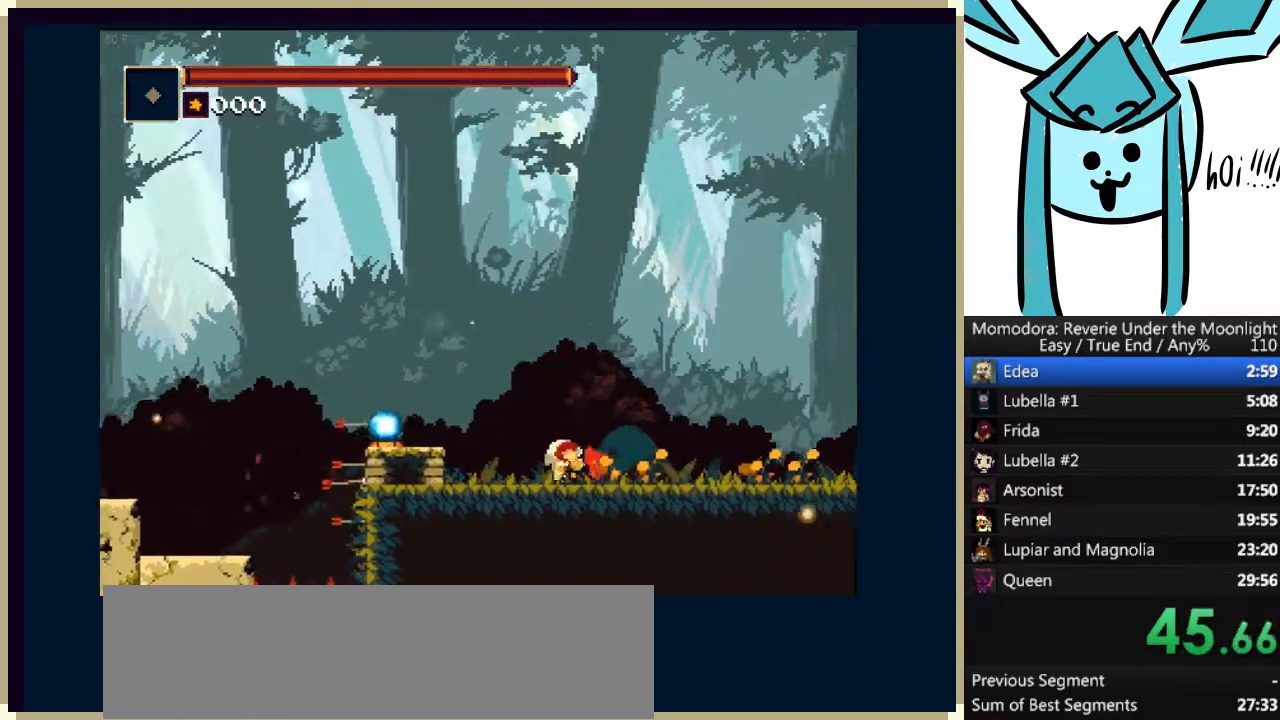
{"keys": ["right"], "events": [[100, "q", "down"], [233, "q", "up"]]}